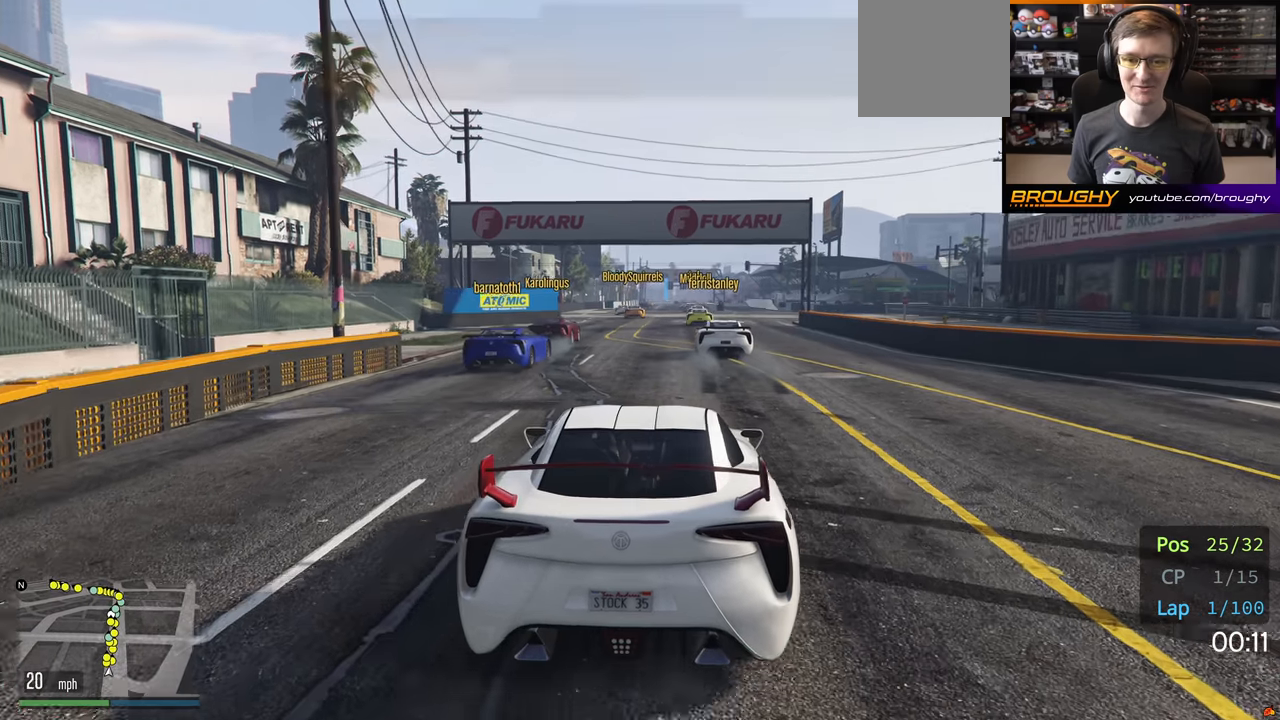
Gameplay with a controller (Xbox layout); each line is a JSON object with the inputs held at the frame after it (dt_ms = milliseconds from this image to that frame). "events" lists button and stick changes between this image and that frame as [ms after this image, input, new state], when the widget could be followed in between.
{"dt_ms": 500, "buttons": ["R2"], "left_stick": "center", "right_stick": "center", "events": []}
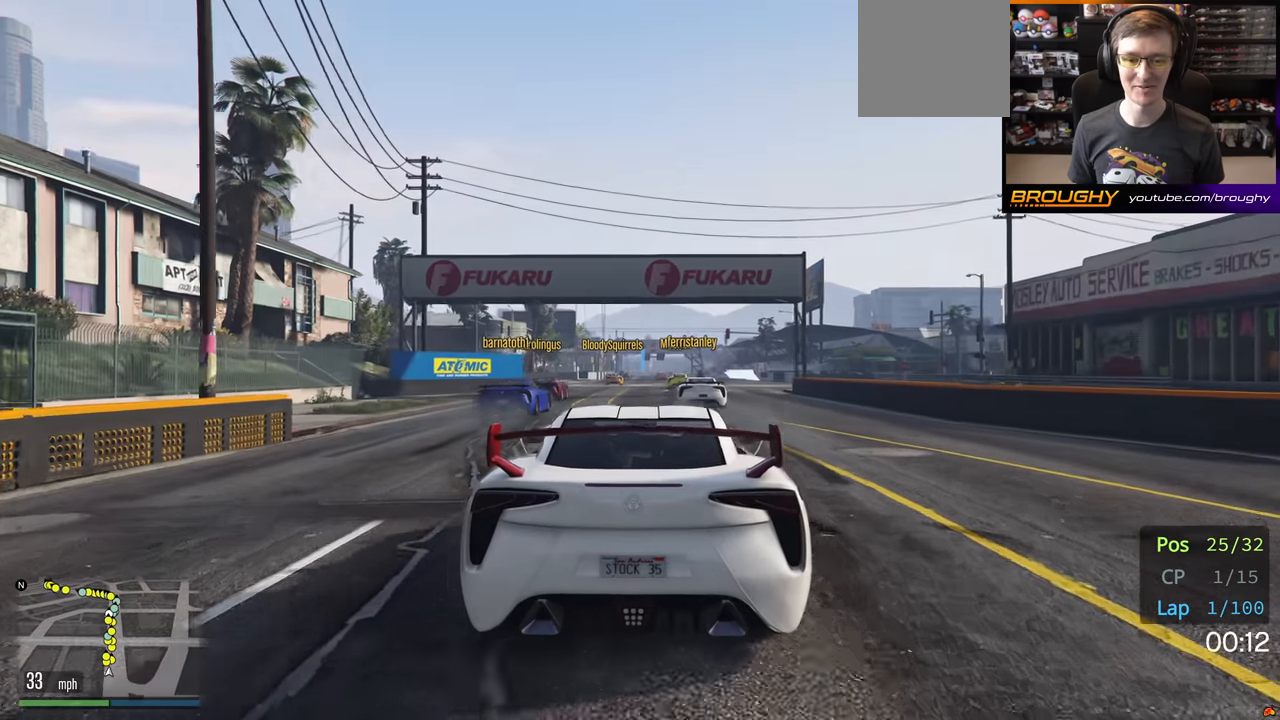
{"dt_ms": 500, "buttons": ["R2"], "left_stick": "center", "right_stick": "center", "events": []}
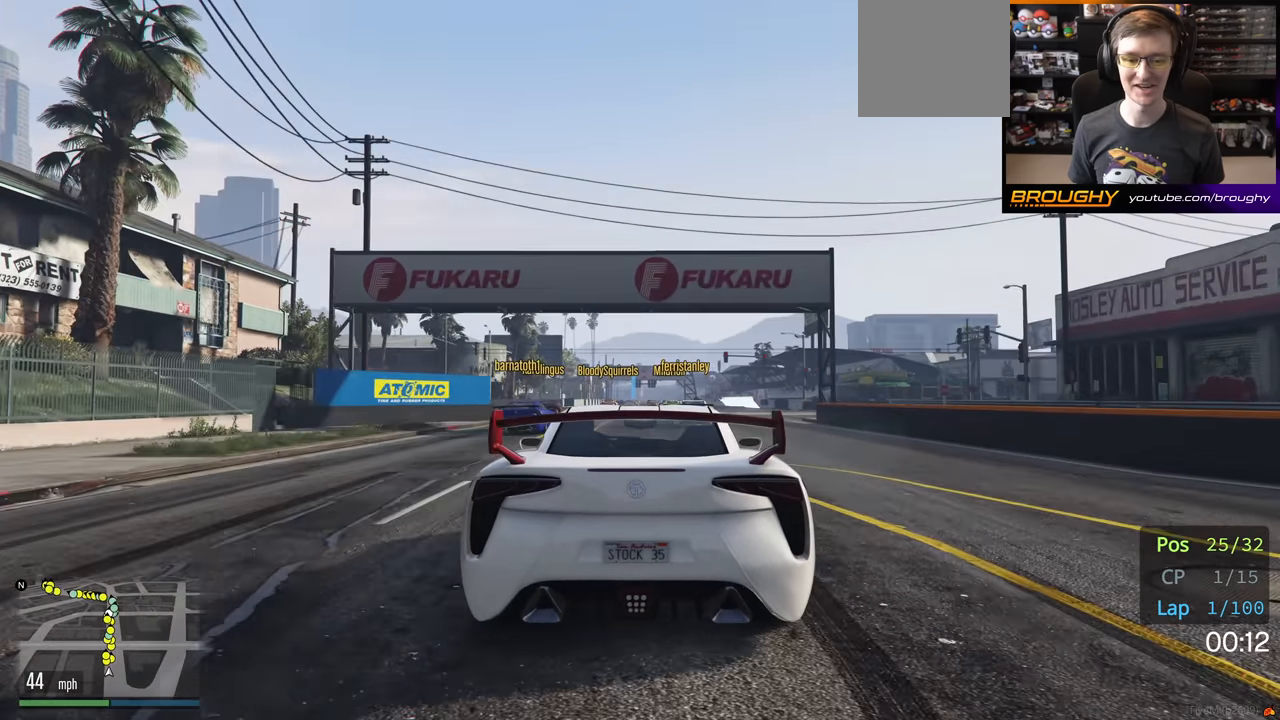
{"dt_ms": 500, "buttons": ["R2"], "left_stick": "center", "right_stick": "center", "events": []}
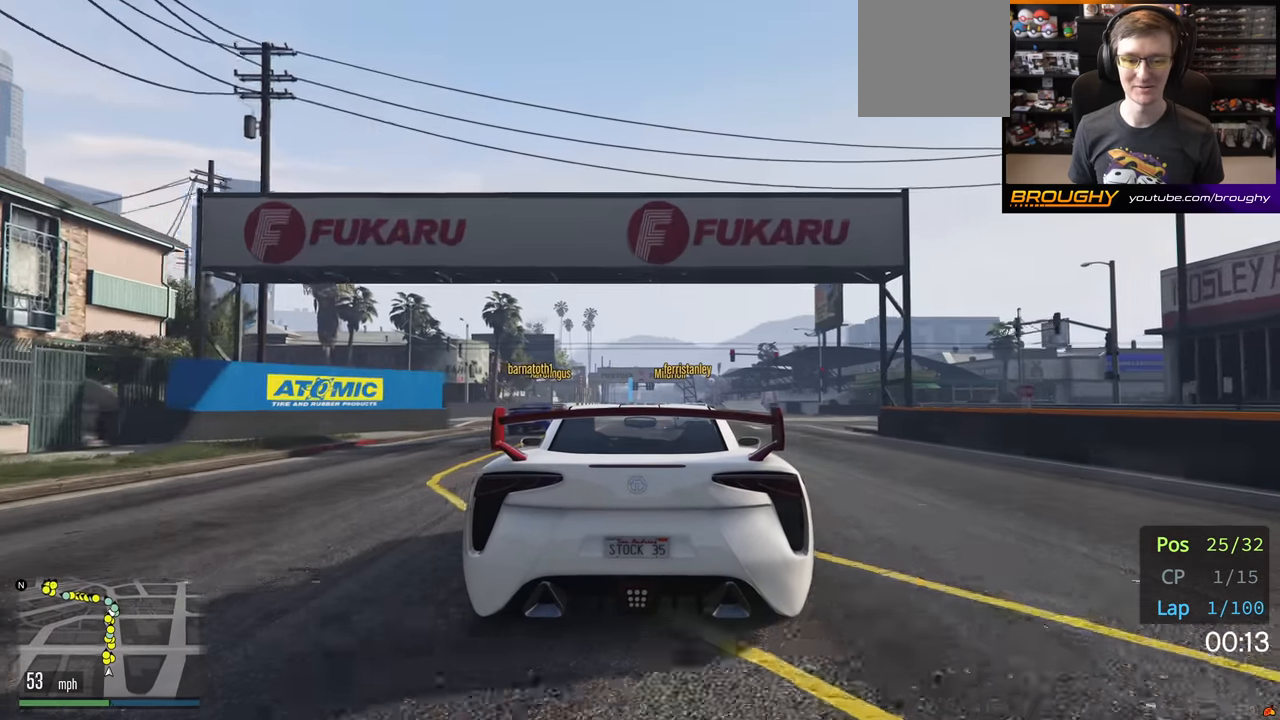
{"dt_ms": 500, "buttons": ["R2"], "left_stick": "center", "right_stick": "center", "events": []}
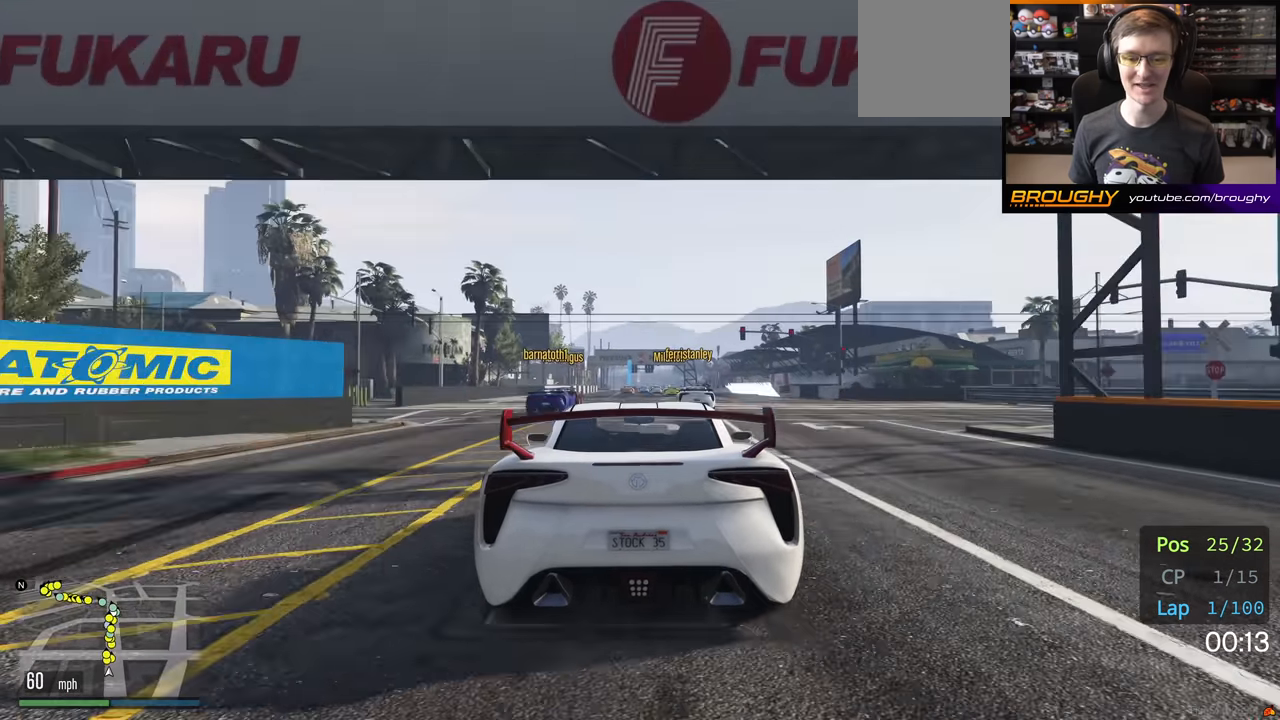
{"dt_ms": 500, "buttons": ["R2"], "left_stick": "center", "right_stick": "center", "events": []}
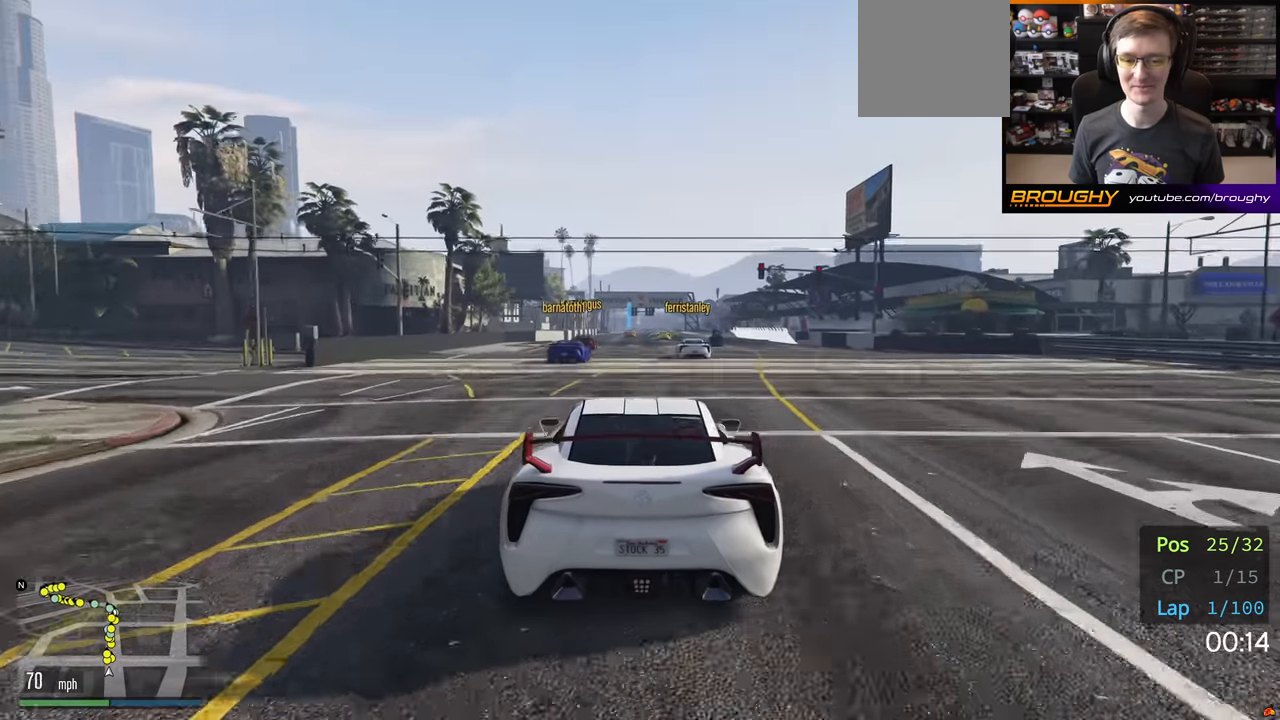
{"dt_ms": 500, "buttons": ["R2"], "left_stick": "center", "right_stick": "center", "events": []}
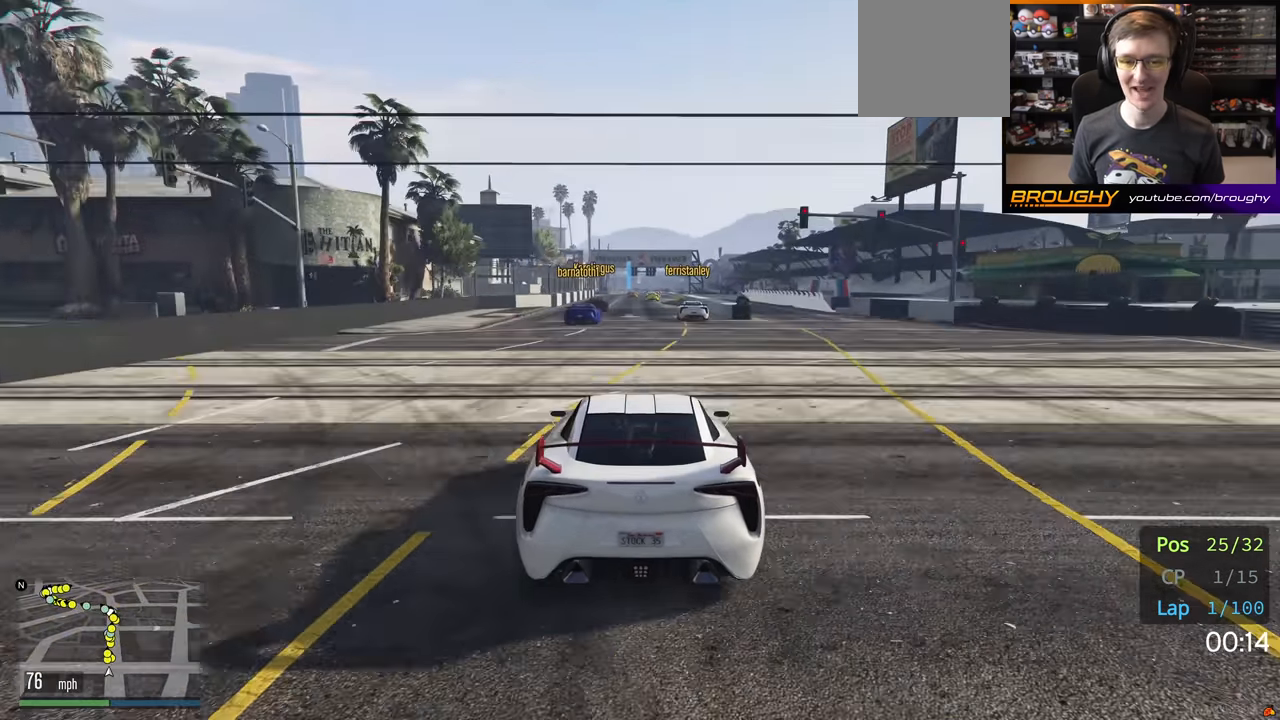
{"dt_ms": 500, "buttons": ["R2"], "left_stick": "center", "right_stick": "center", "events": []}
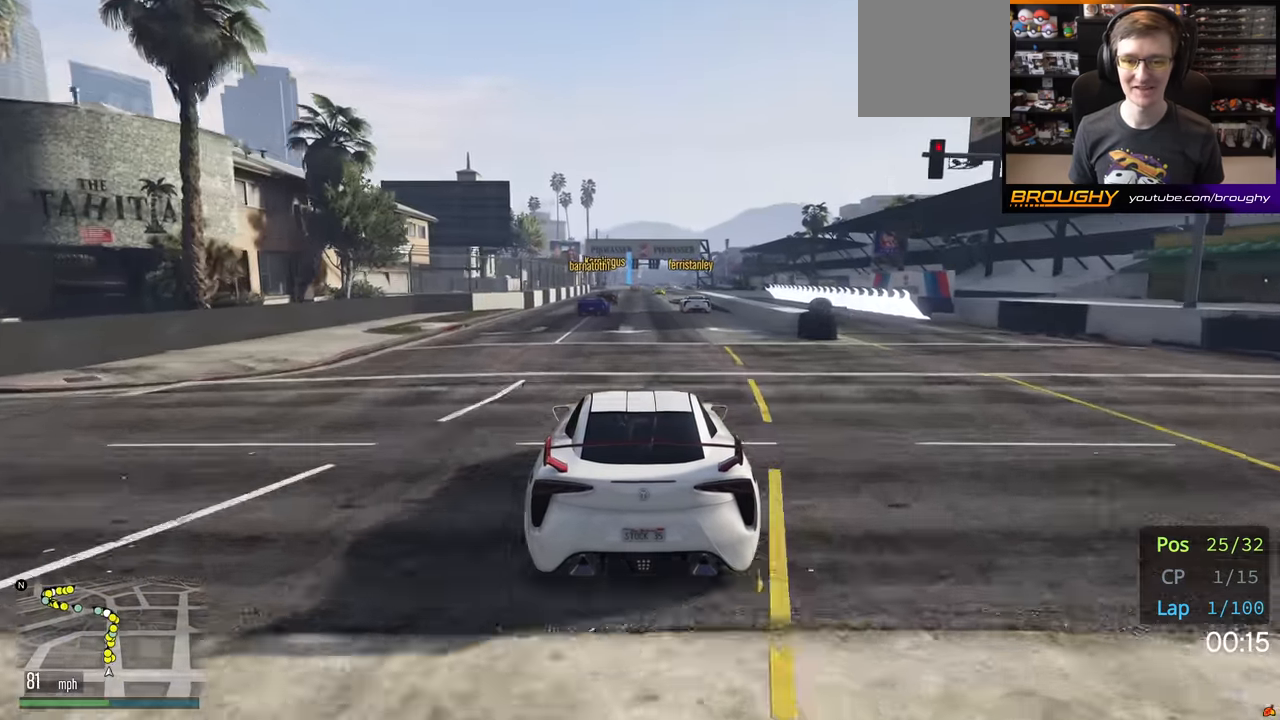
{"dt_ms": 500, "buttons": ["R2"], "left_stick": "center", "right_stick": "center", "events": []}
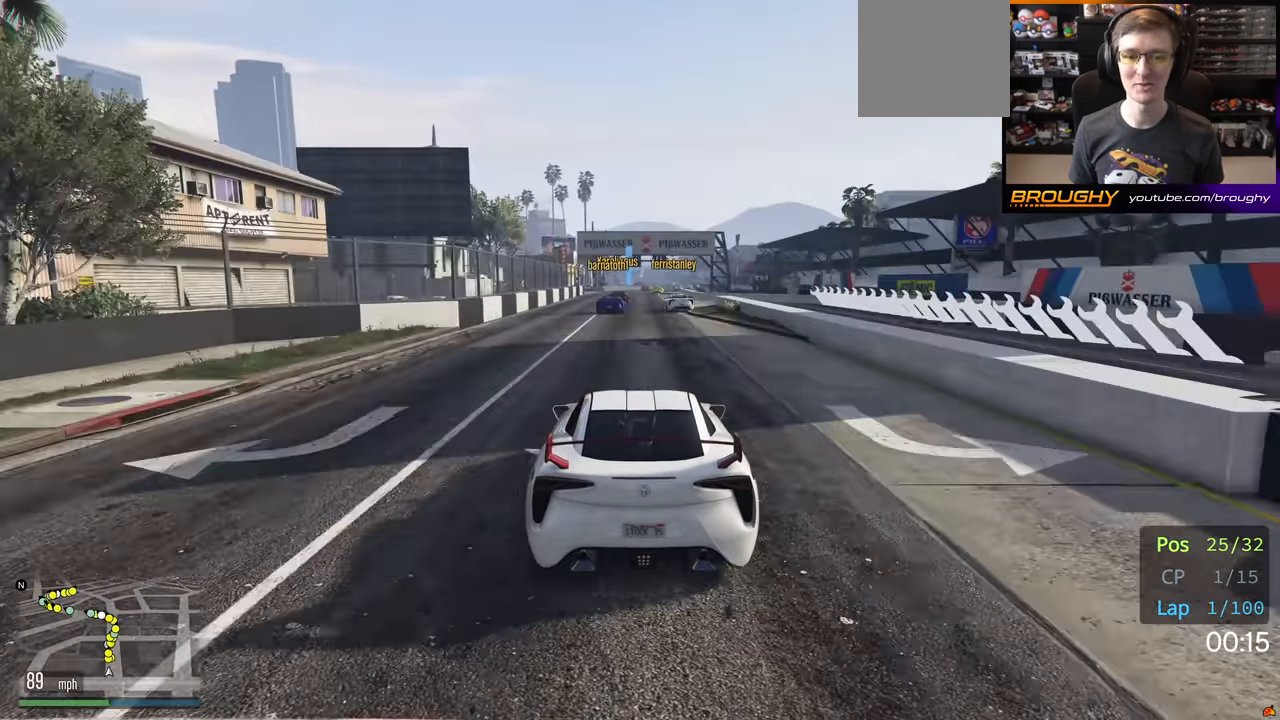
{"dt_ms": 500, "buttons": ["R2"], "left_stick": "center", "right_stick": "center", "events": []}
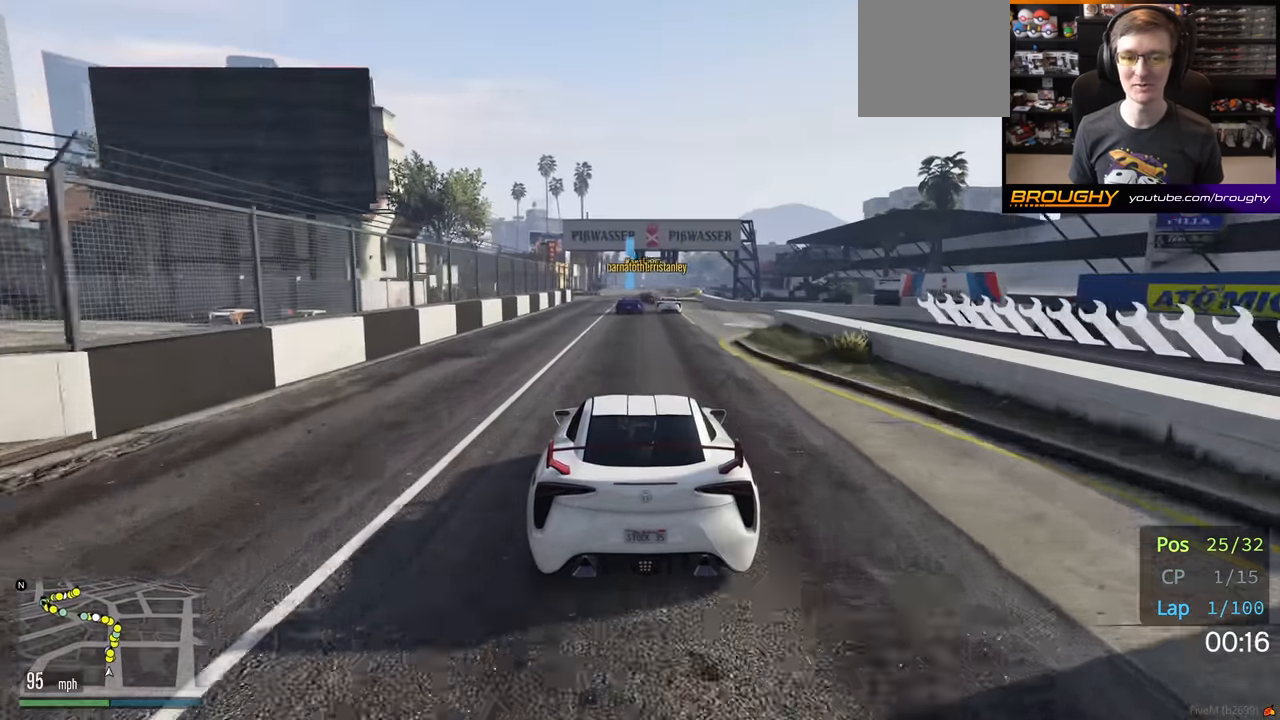
{"dt_ms": 500, "buttons": ["R2"], "left_stick": "center", "right_stick": "center", "events": [[283, "left_stick", "right"], [450, "left_stick", "center"]]}
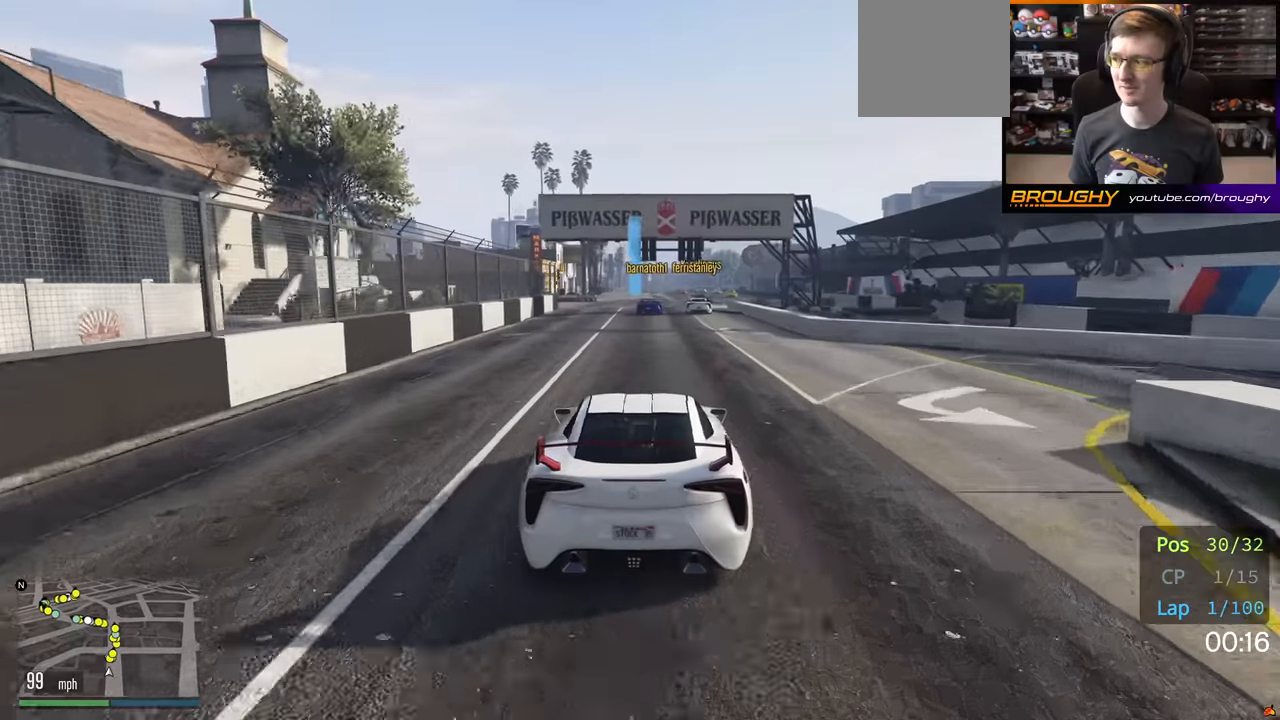
{"dt_ms": 500, "buttons": ["R2"], "left_stick": "center", "right_stick": "center", "events": [[300, "left_stick", "right"], [417, "left_stick", "center"]]}
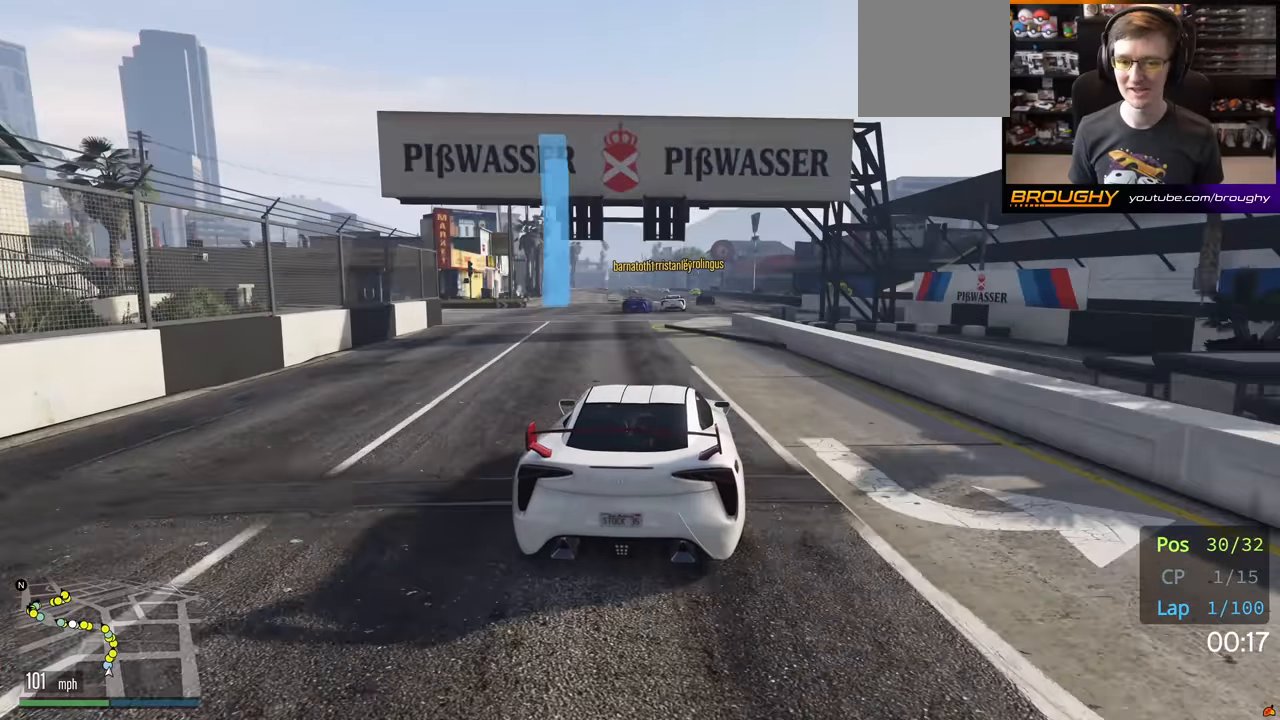
{"dt_ms": 500, "buttons": ["R2"], "left_stick": "right", "right_stick": "center", "events": [[17, "left_stick", "left"], [117, "left_stick", "center"], [500, "left_stick", "right"]]}
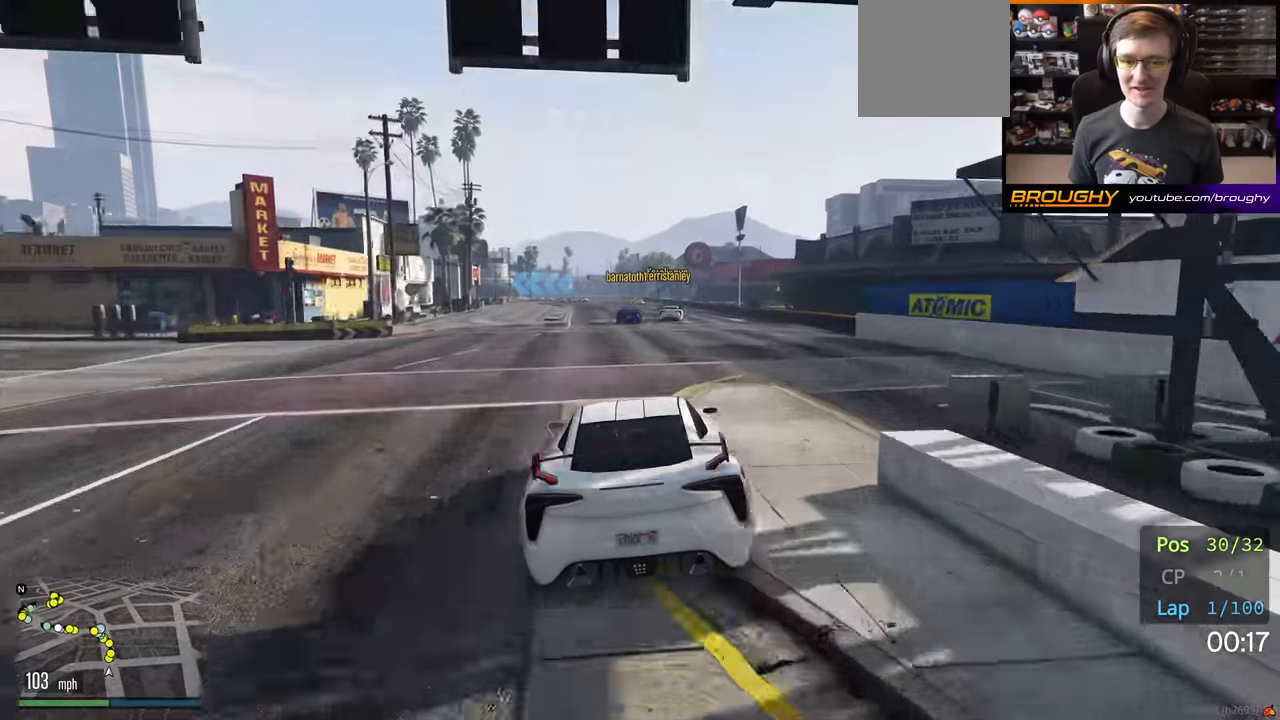
{"dt_ms": 500, "buttons": ["R2"], "left_stick": "center", "right_stick": "center", "events": [[133, "left_stick", "center"]]}
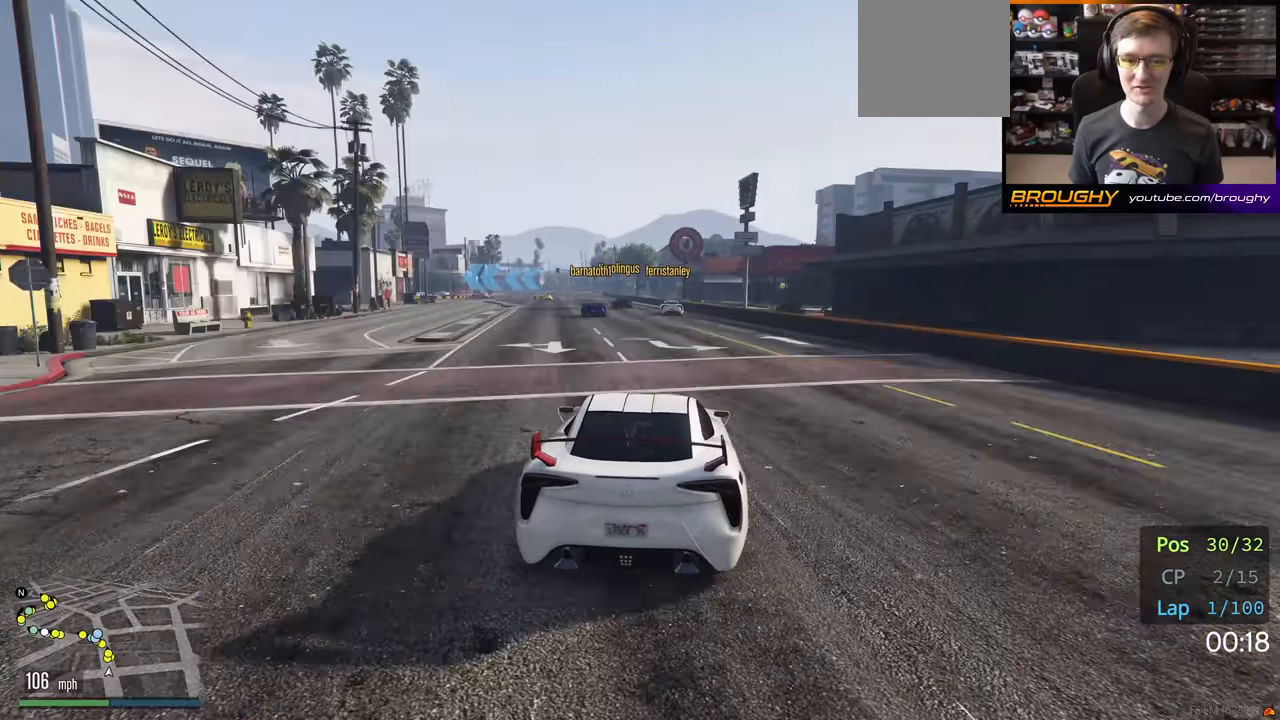
{"dt_ms": 500, "buttons": ["R2"], "left_stick": "center", "right_stick": "center", "events": []}
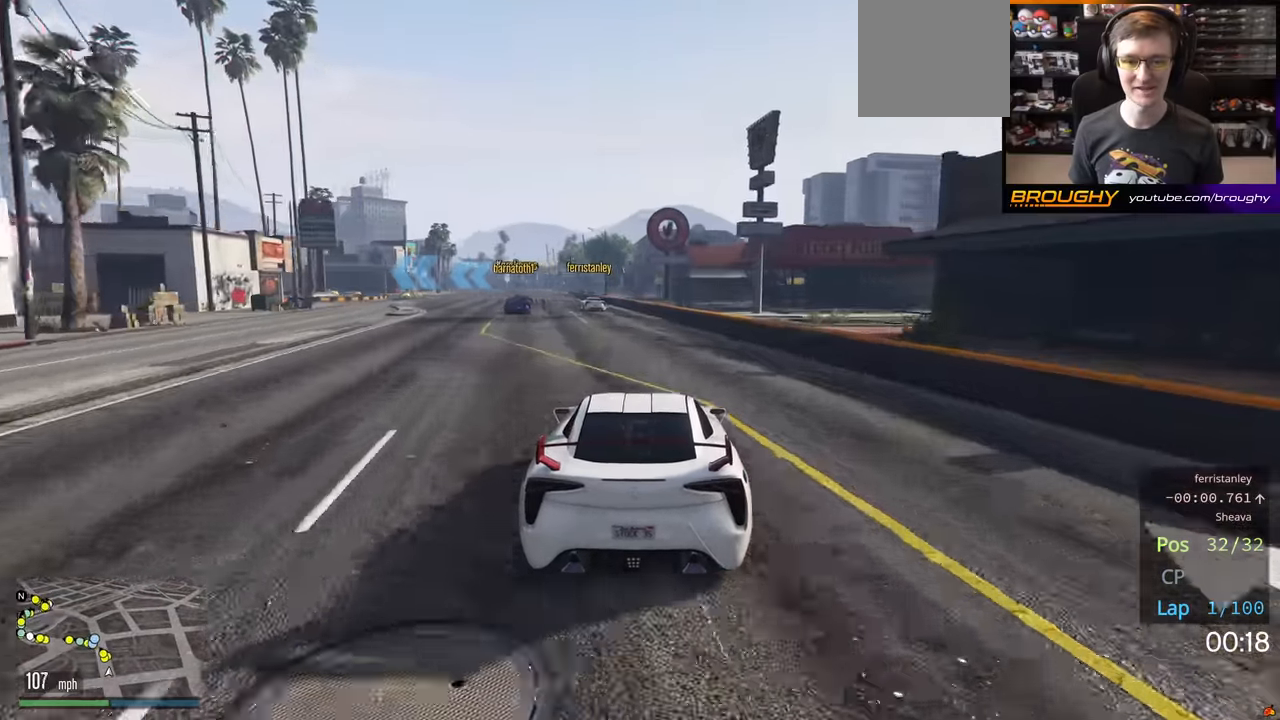
{"dt_ms": 500, "buttons": [], "left_stick": "left", "right_stick": "center", "events": [[50, "left_stick", "up-left"], [183, "left_stick", "center"], [267, "left_stick", "left"], [483, "R2", "up"]]}
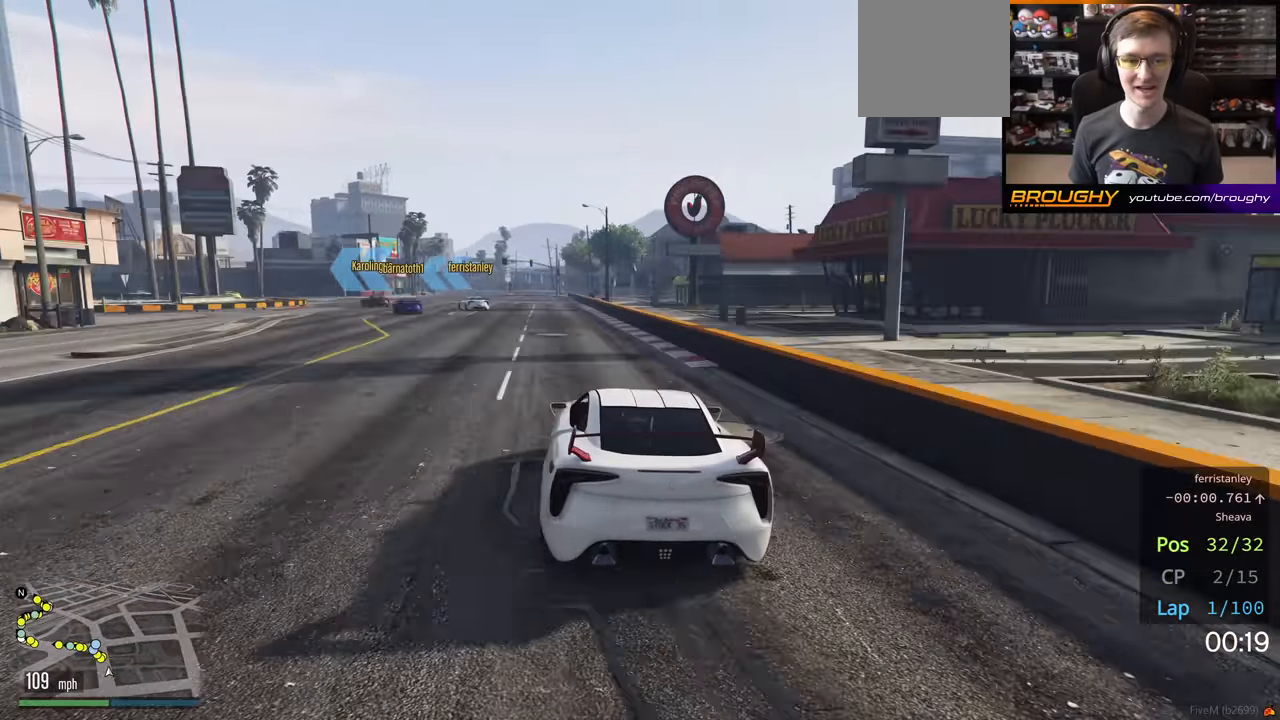
{"dt_ms": 500, "buttons": ["R2"], "left_stick": "up-left", "right_stick": "center", "events": [[183, "left_stick", "center"], [267, "left_stick", "up-left"], [367, "R2", "down"]]}
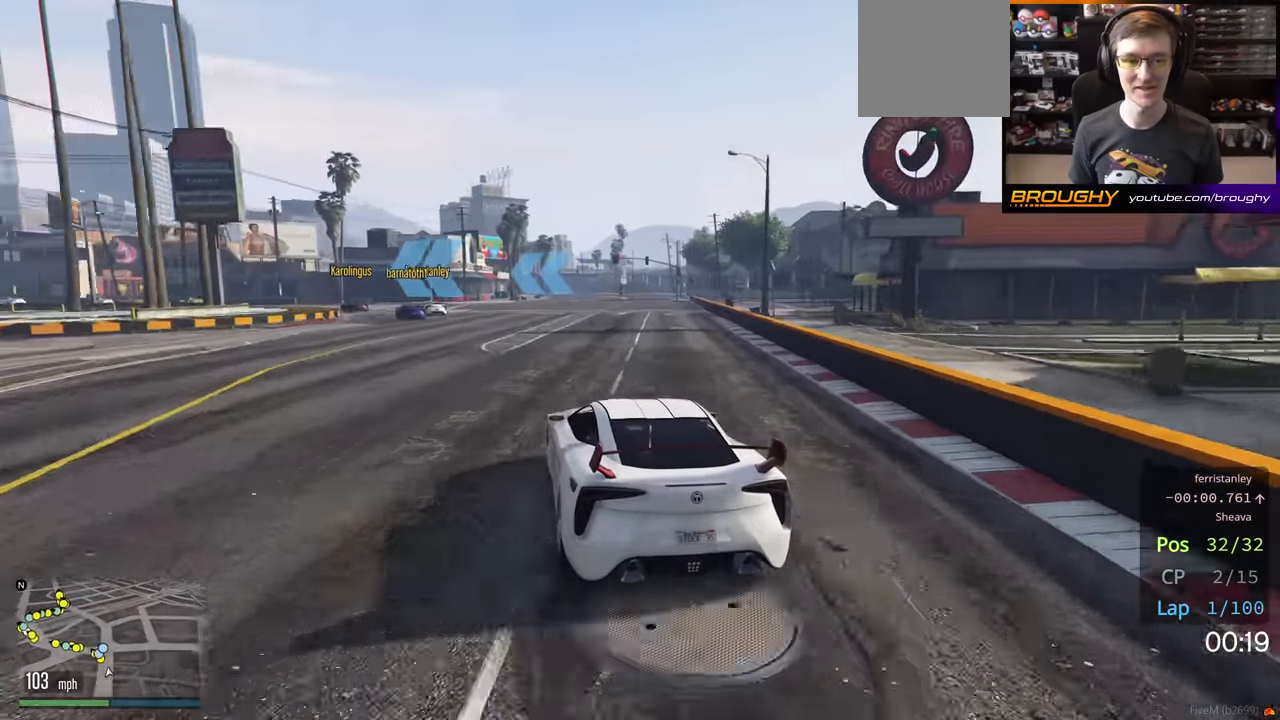
{"dt_ms": 500, "buttons": ["R2"], "left_stick": "left", "right_stick": "center", "events": [[400, "left_stick", "left"]]}
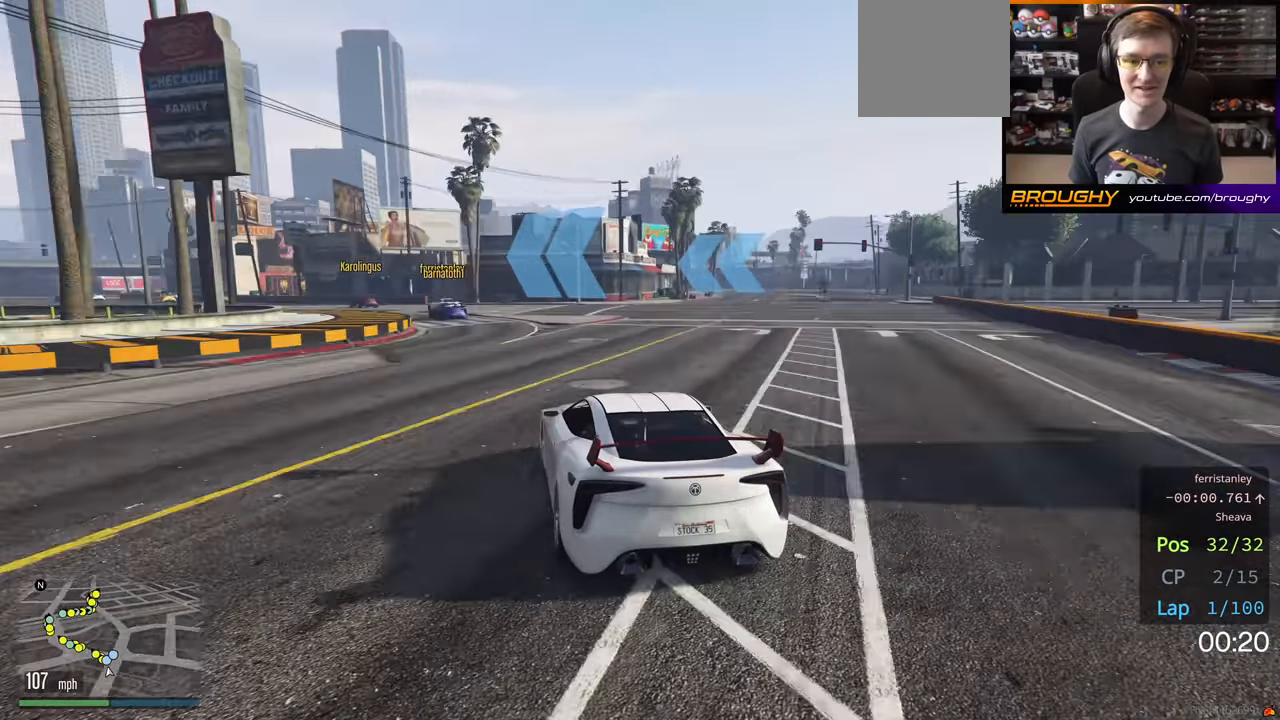
{"dt_ms": 500, "buttons": ["R2"], "left_stick": "left", "right_stick": "center", "events": [[150, "left_stick", "center"], [233, "left_stick", "left"]]}
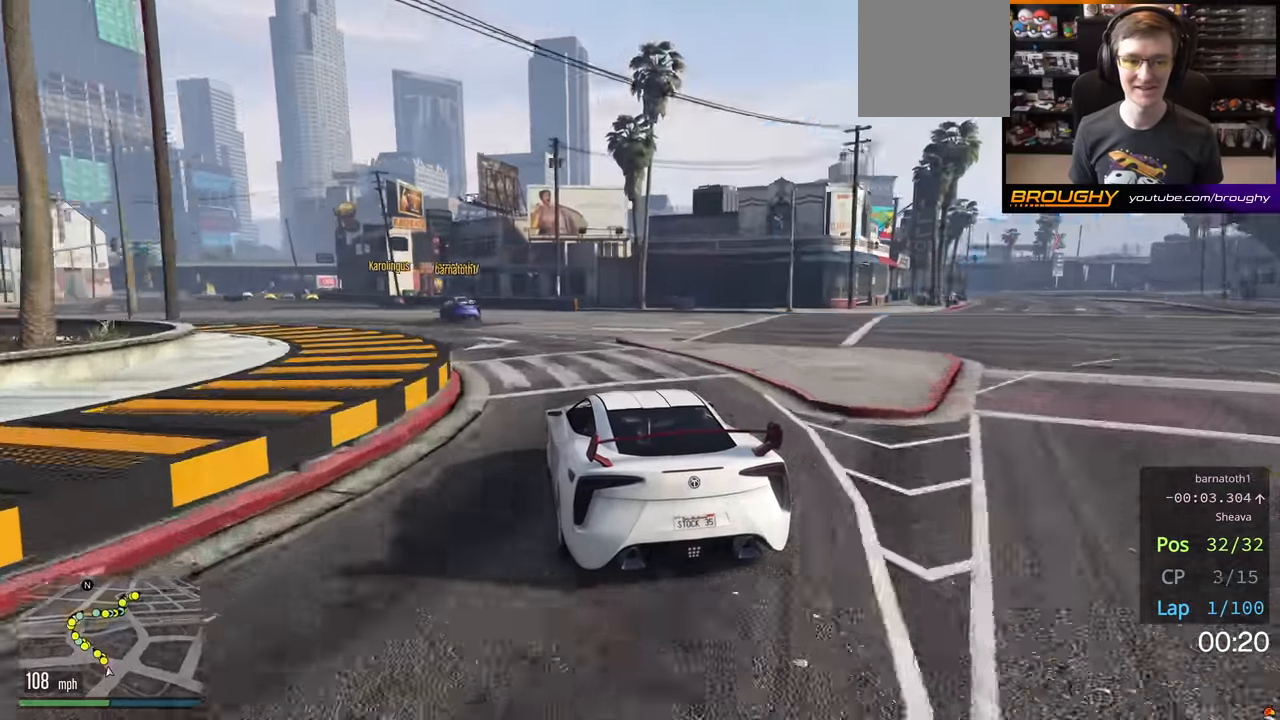
{"dt_ms": 500, "buttons": ["R2"], "left_stick": "center", "right_stick": "center", "events": [[433, "left_stick", "center"]]}
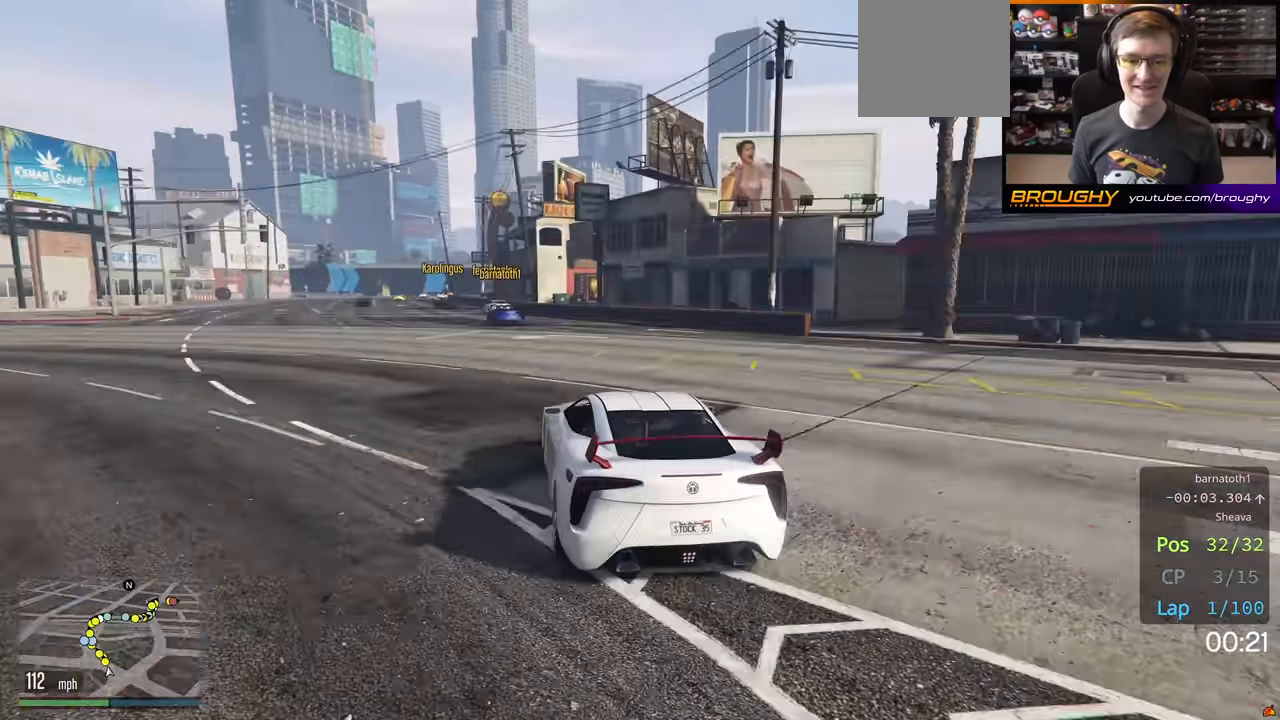
{"dt_ms": 500, "buttons": ["R2"], "left_stick": "center", "right_stick": "center", "events": [[50, "left_stick", "left"], [200, "left_stick", "center"]]}
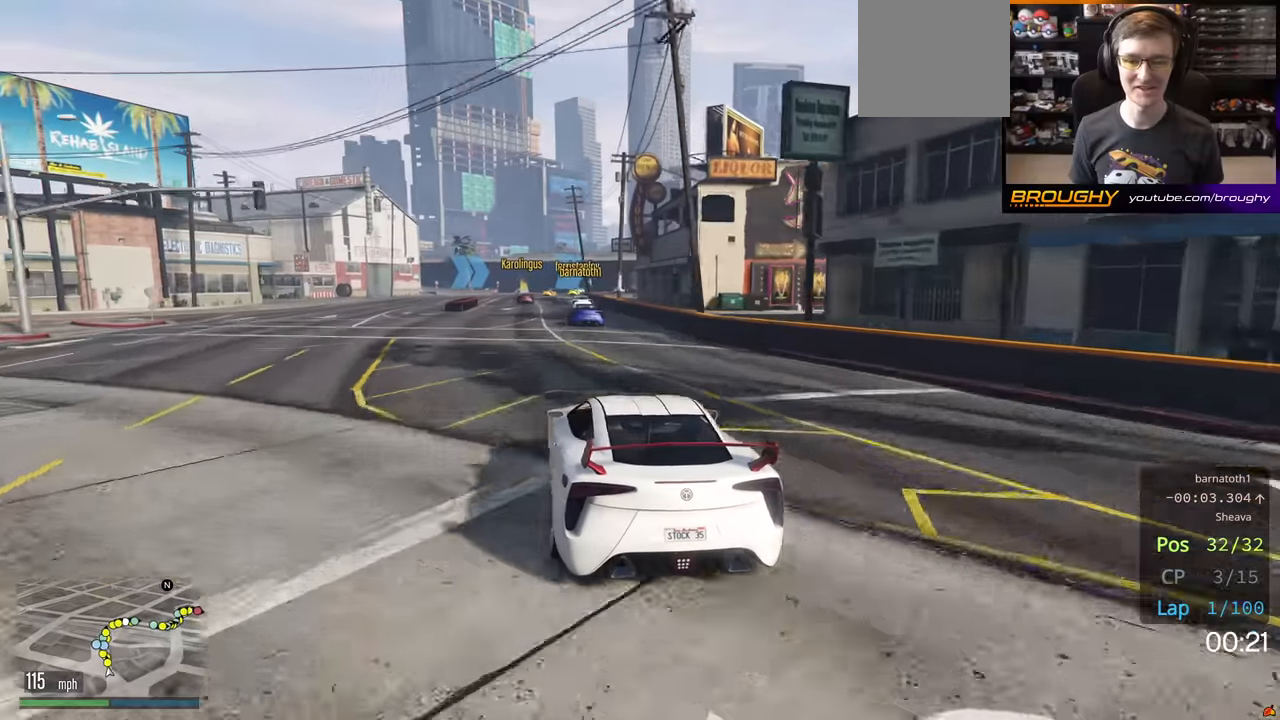
{"dt_ms": 500, "buttons": ["R2"], "left_stick": "center", "right_stick": "center", "events": [[217, "left_stick", "up-left"], [317, "left_stick", "center"]]}
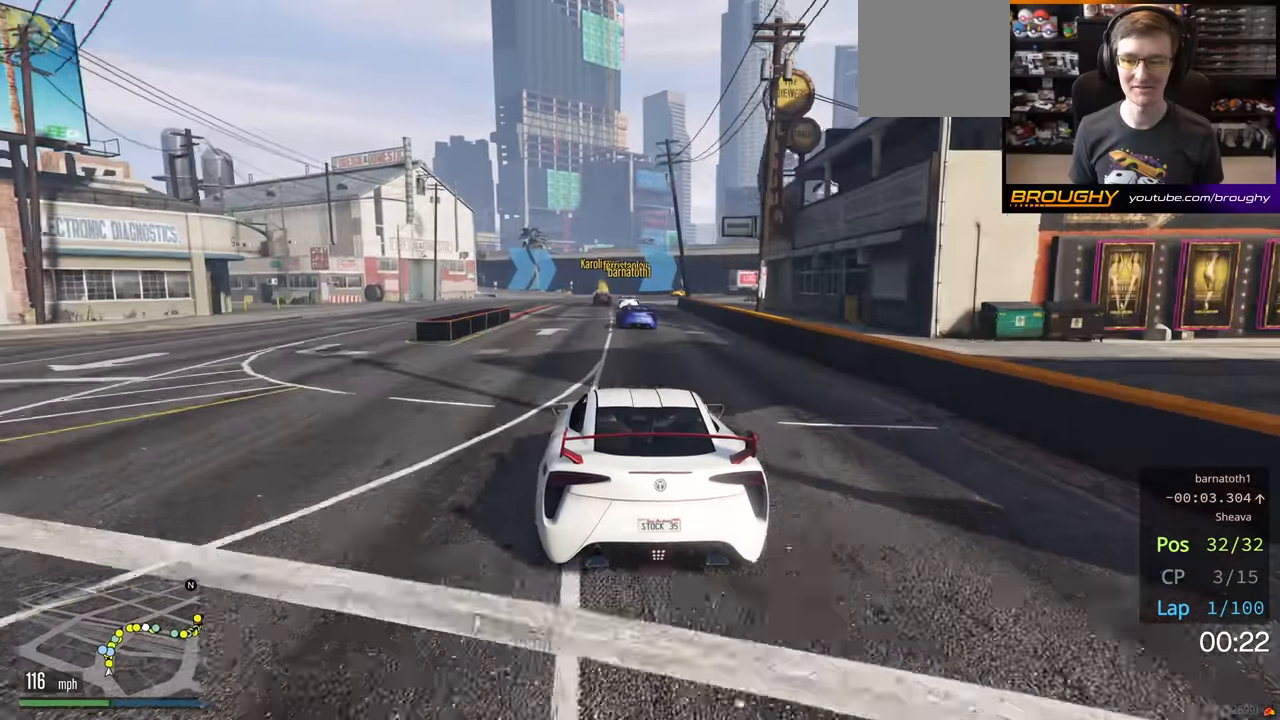
{"dt_ms": 500, "buttons": ["R2"], "left_stick": "center", "right_stick": "center", "events": []}
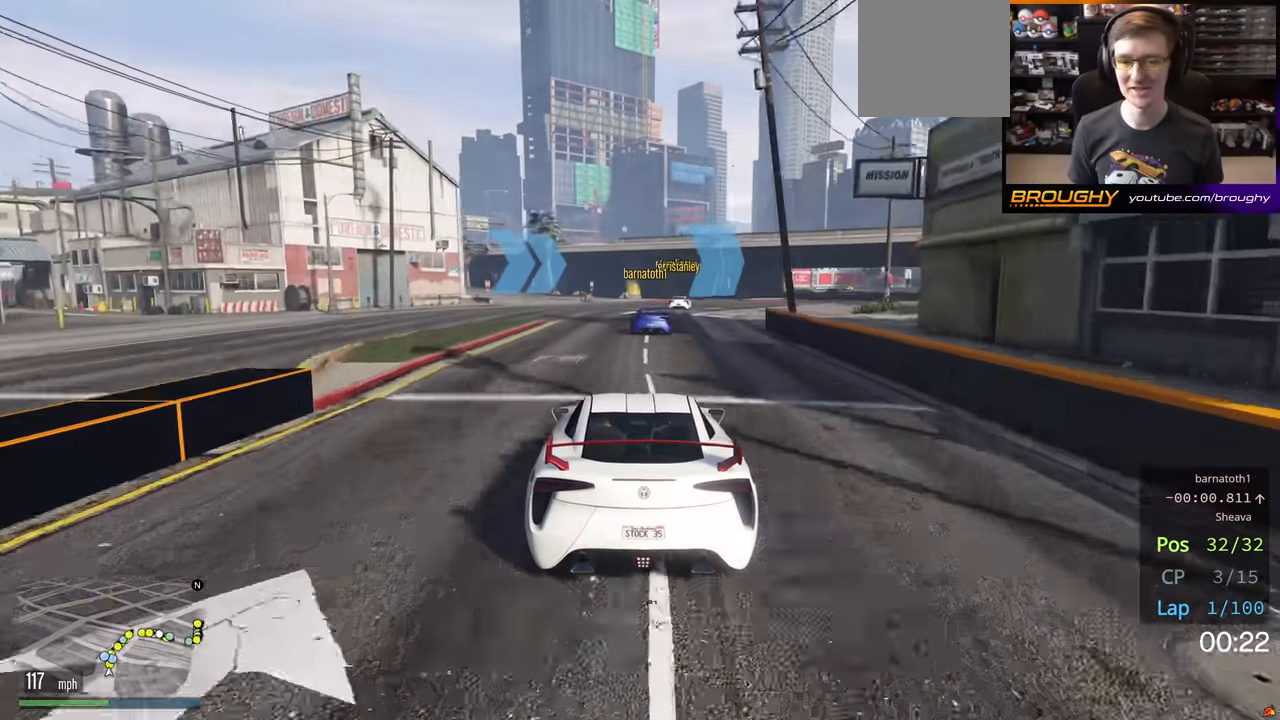
{"dt_ms": 500, "buttons": ["R2"], "left_stick": "center", "right_stick": "center", "events": [[117, "left_stick", "right"], [300, "left_stick", "center"]]}
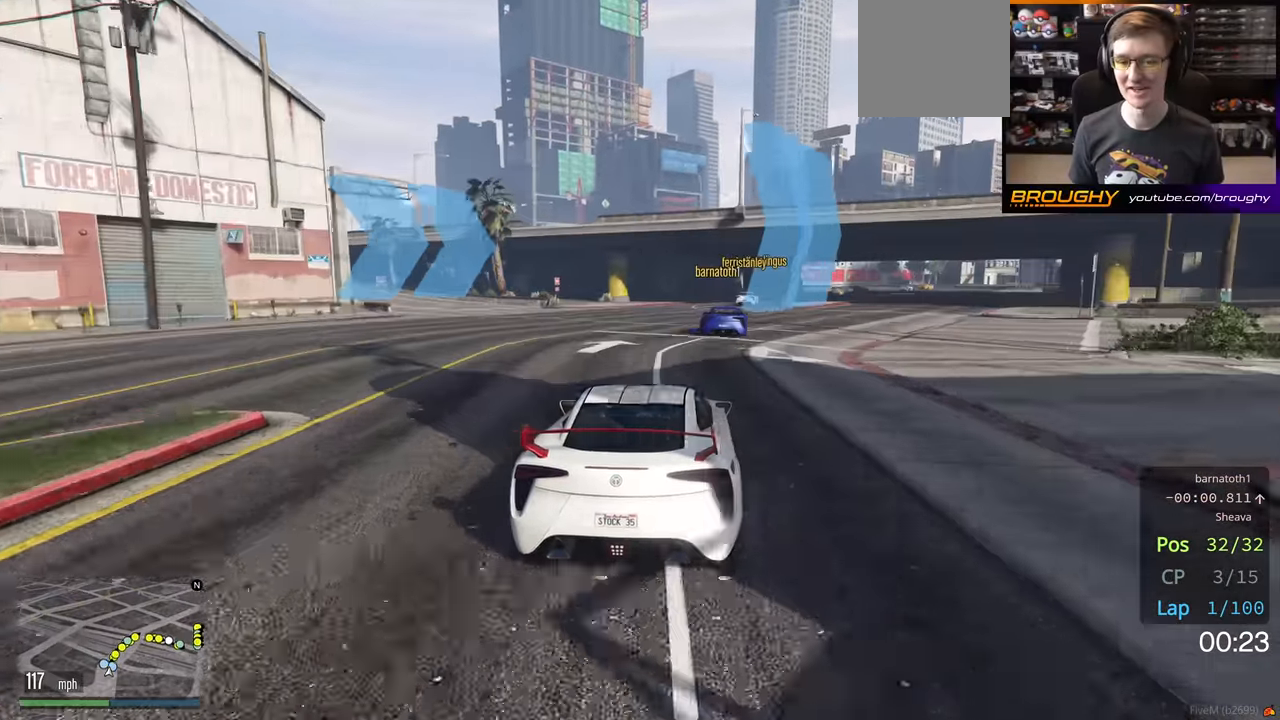
{"dt_ms": 500, "buttons": ["R2"], "left_stick": "right", "right_stick": "center", "events": [[50, "left_stick", "right"], [234, "left_stick", "center"], [434, "left_stick", "right"]]}
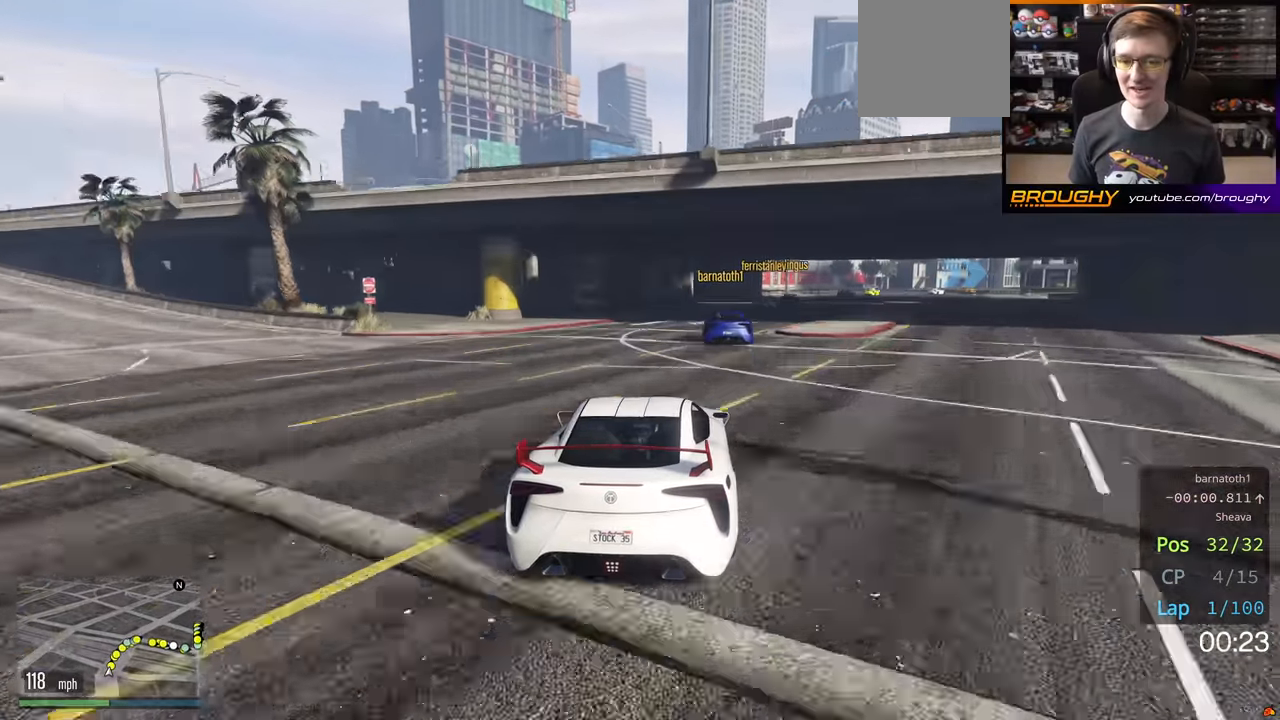
{"dt_ms": 500, "buttons": [], "left_stick": "center", "right_stick": "center", "events": [[84, "left_stick", "center"], [384, "left_stick", "right"], [467, "R2", "up"], [500, "left_stick", "center"]]}
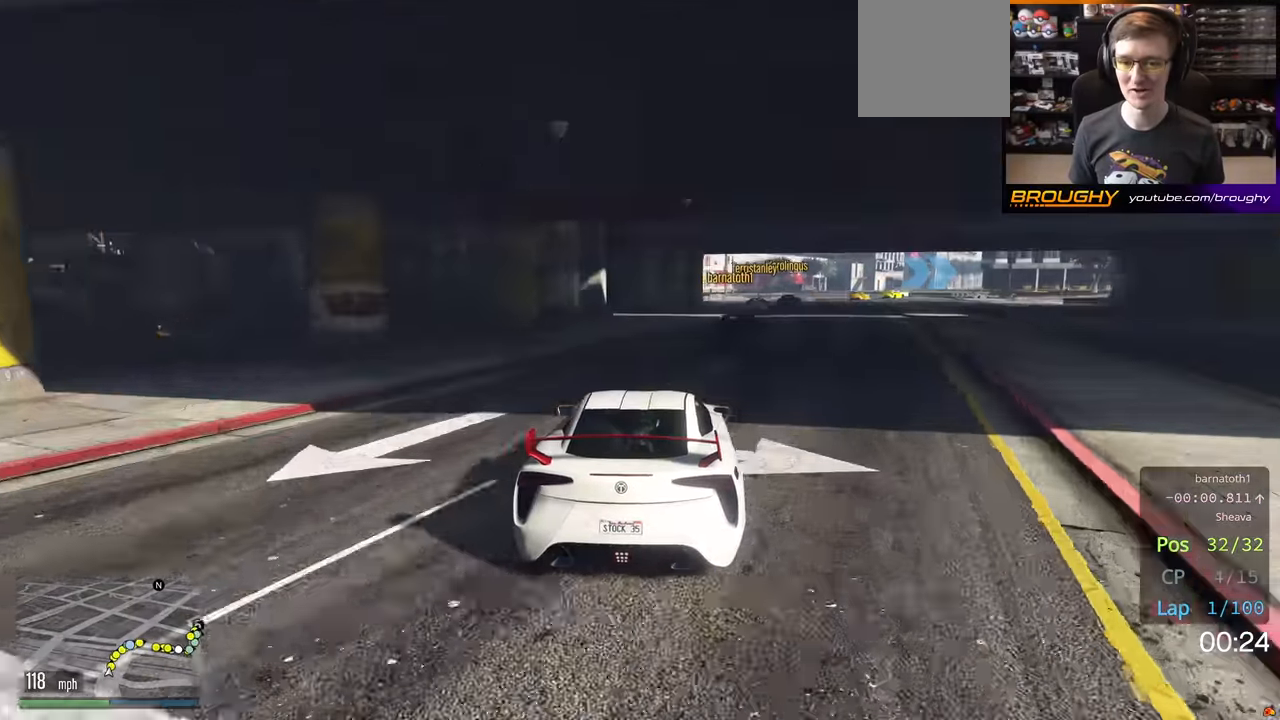
{"dt_ms": 500, "buttons": [], "left_stick": "center", "right_stick": "center", "events": [[284, "left_stick", "right"], [434, "left_stick", "center"]]}
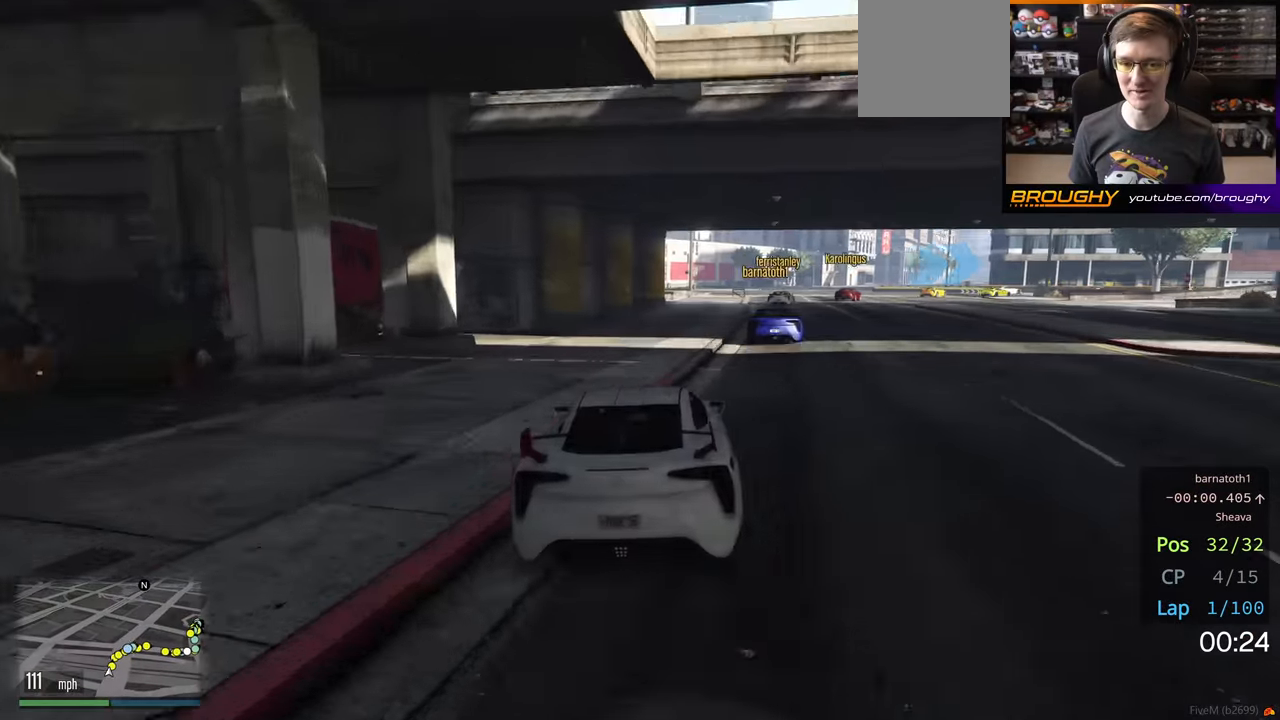
{"dt_ms": 500, "buttons": [], "left_stick": "right", "right_stick": "center", "events": [[67, "left_stick", "right"], [150, "L2", "down"], [317, "L2", "up"], [417, "L2", "down"], [467, "L2", "up"]]}
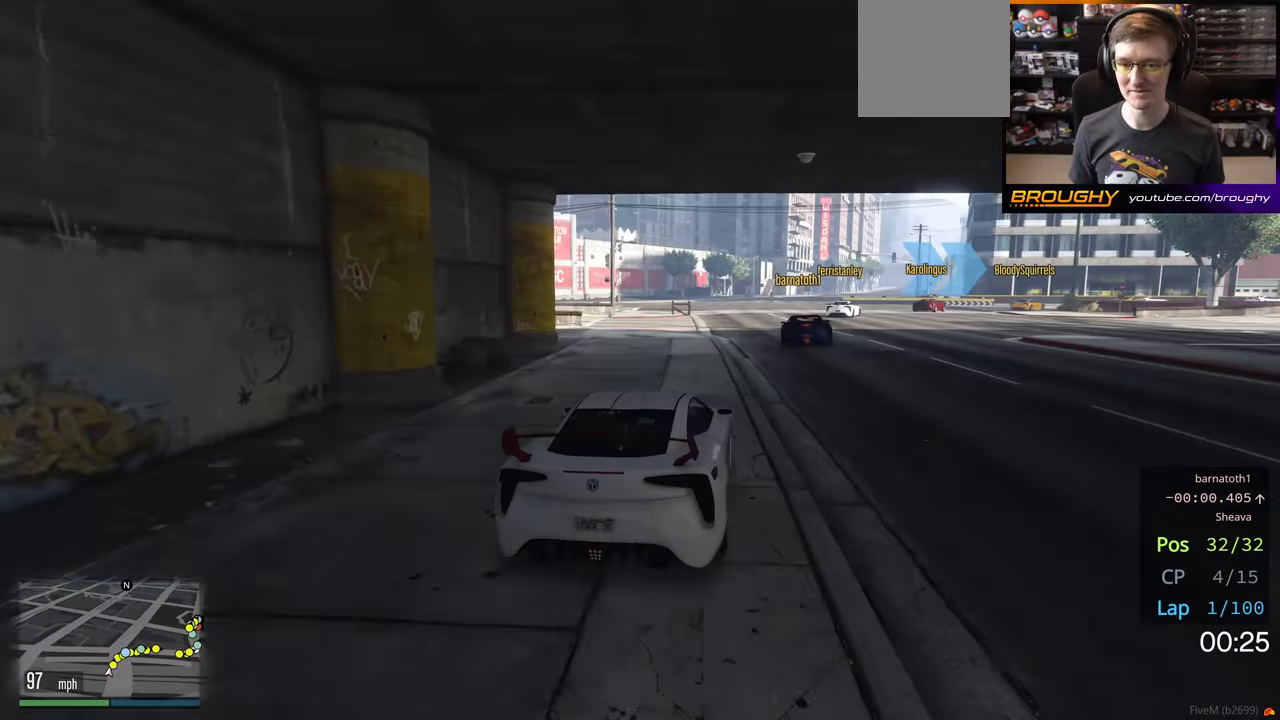
{"dt_ms": 500, "buttons": [], "left_stick": "right", "right_stick": "center", "events": [[34, "left_stick", "center"], [184, "left_stick", "right"], [350, "left_stick", "center"], [484, "left_stick", "right"]]}
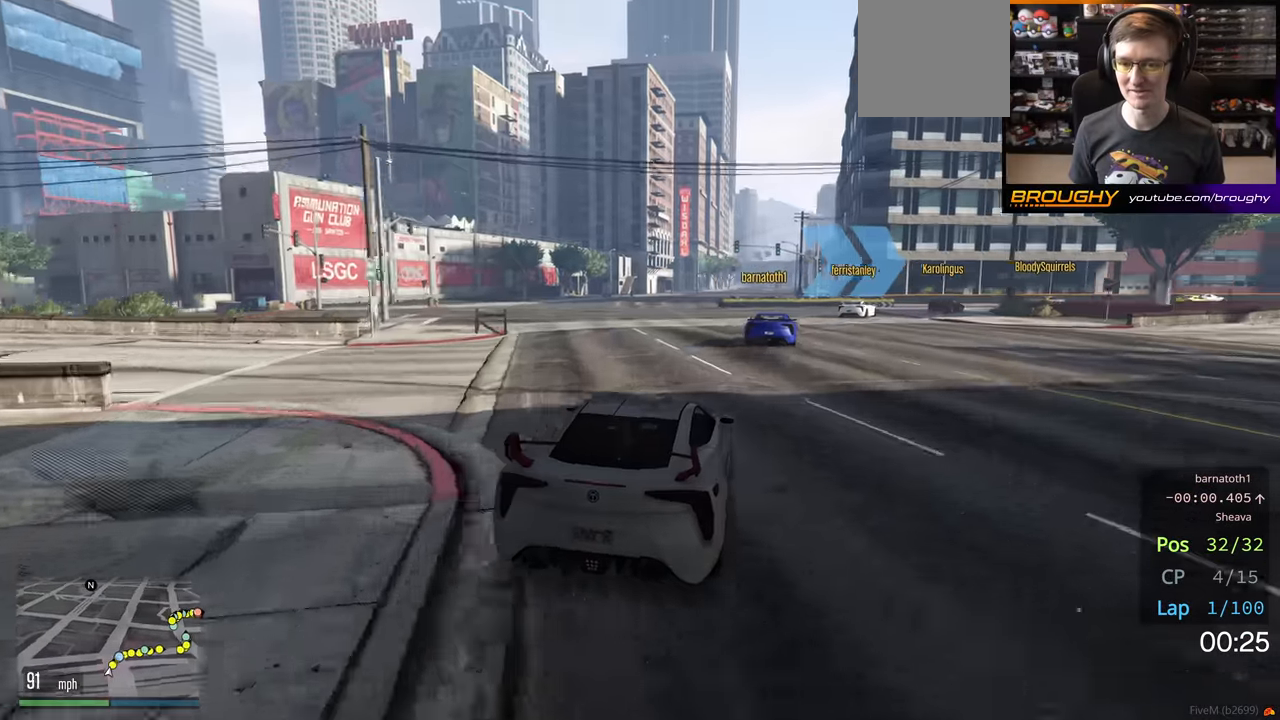
{"dt_ms": 500, "buttons": ["R2"], "left_stick": "center", "right_stick": "center", "events": [[417, "R2", "down"], [450, "left_stick", "center"]]}
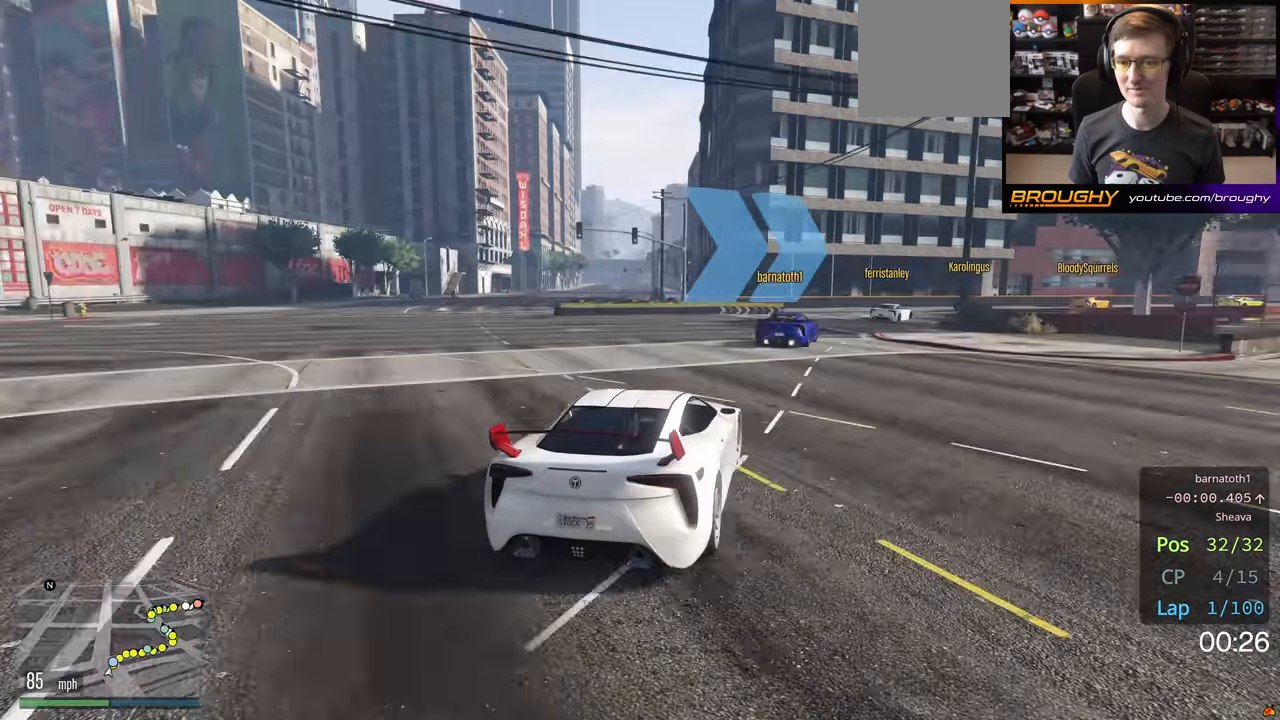
{"dt_ms": 1000, "buttons": ["R2"], "left_stick": "right", "right_stick": "center"}
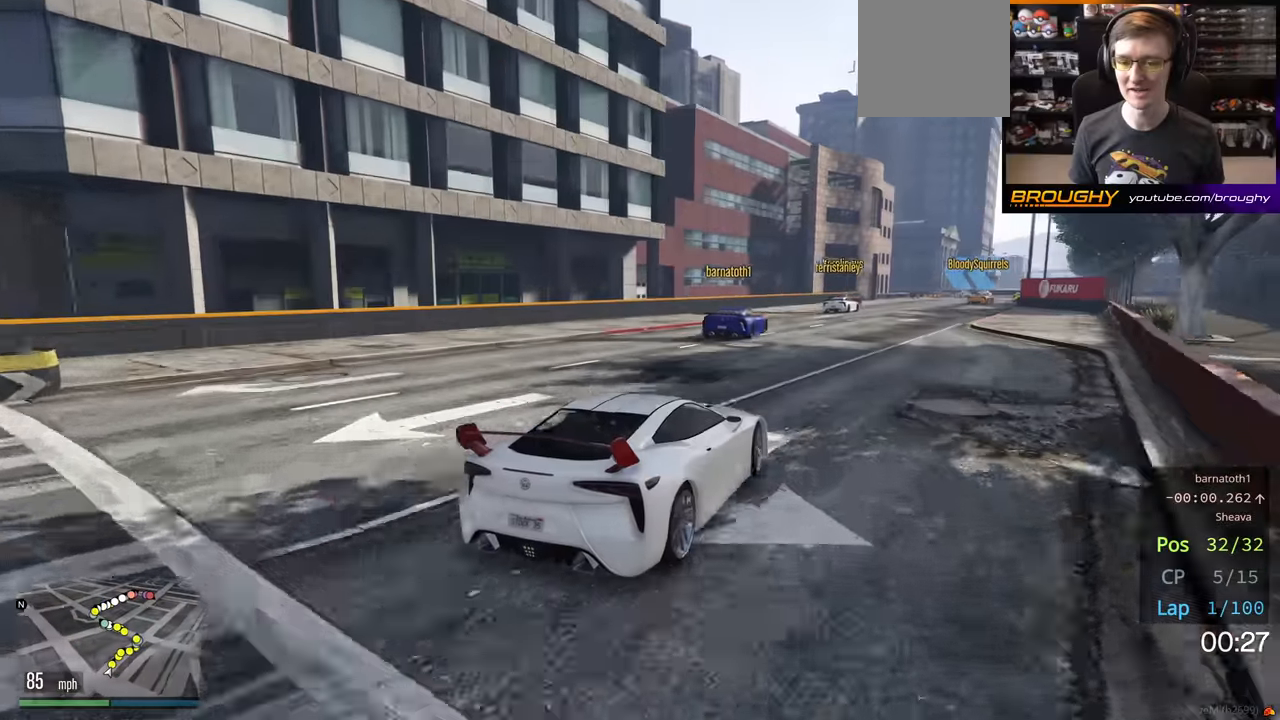
{"dt_ms": 500, "buttons": ["R2"], "left_stick": "right", "right_stick": "center", "events": [[116, "left_stick", "left"], [316, "left_stick", "center"], [383, "left_stick", "right"]]}